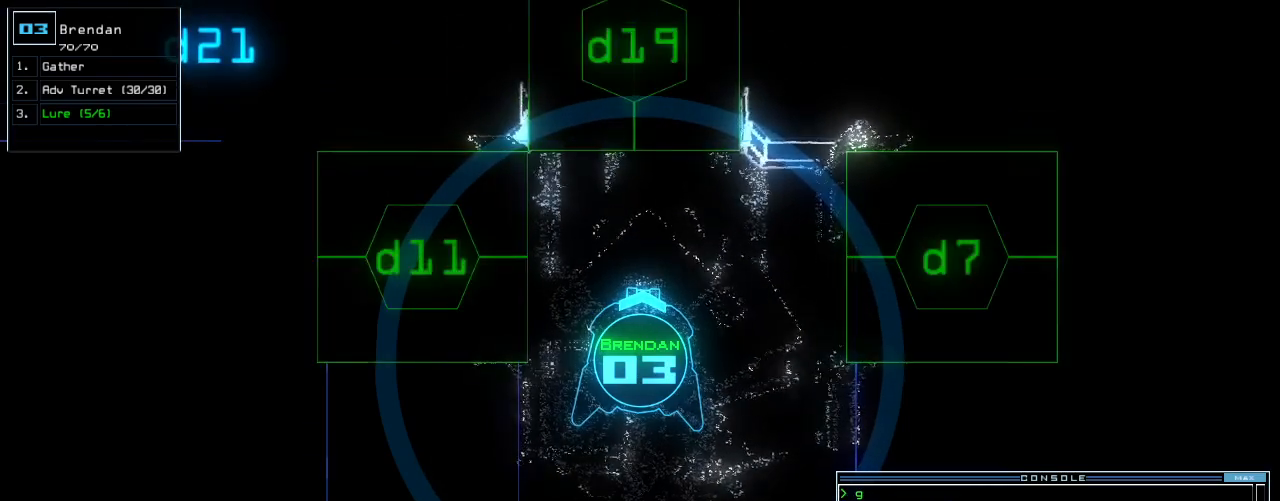
Gameplay with keyboard; each line is a JSON object with the keys held at the frame after it. "events" lists presses ("down") and releases ("up") of ".", "0", "1", "2", "3", "4", "5", "6", "7", "8", "9", "a", "b", "backspace", "c", "caps_lock", "comma", "ctrl_l", "ctrl_r", "d", "down", "e", "equals", "escape", "f", "f10", "g", "h", "i", "j", "k", "l", "left", "m", "minus", "n", "o", "p", "q", "quote", "r", "return", "right", "s", "semicolon", "shift_l", "shift_r", "space", "t", "tab", "tilde", "u", "up", "v", "w", "x", "y" and "z" between this image and that frame as [ms after this image, input, new state], when the widget could be followed in between. No other keys are recorded. Mouse input is not recorded.
{"keys": [], "events": [[60, "8", "up"], [160, "return", "down"], [220, "space", "down"], [240, "return", "up"], [300, "space", "up"]]}
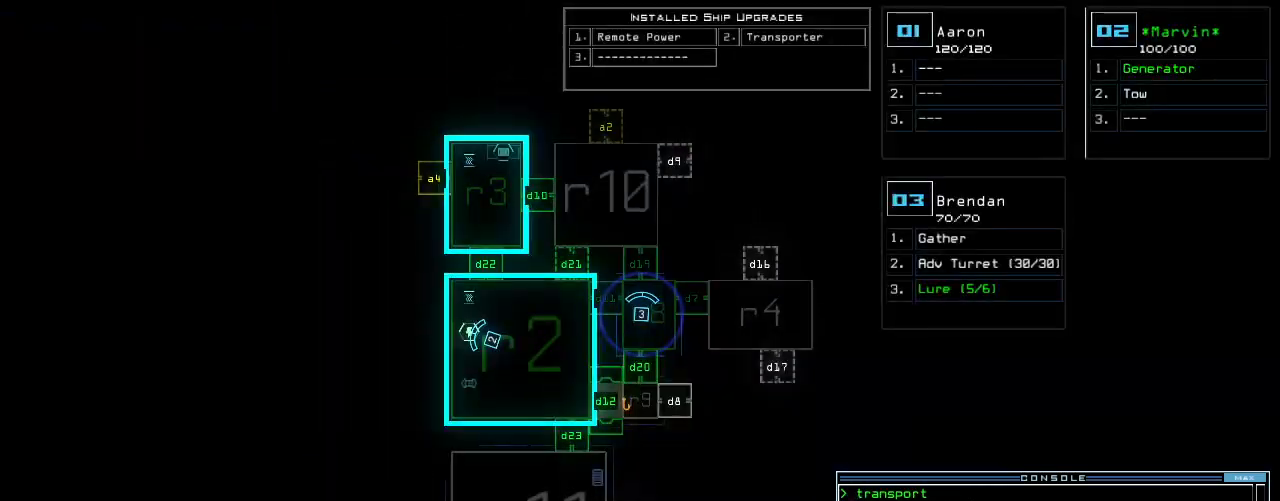
{"keys": ["right"], "events": [[480, "right", "down"]]}
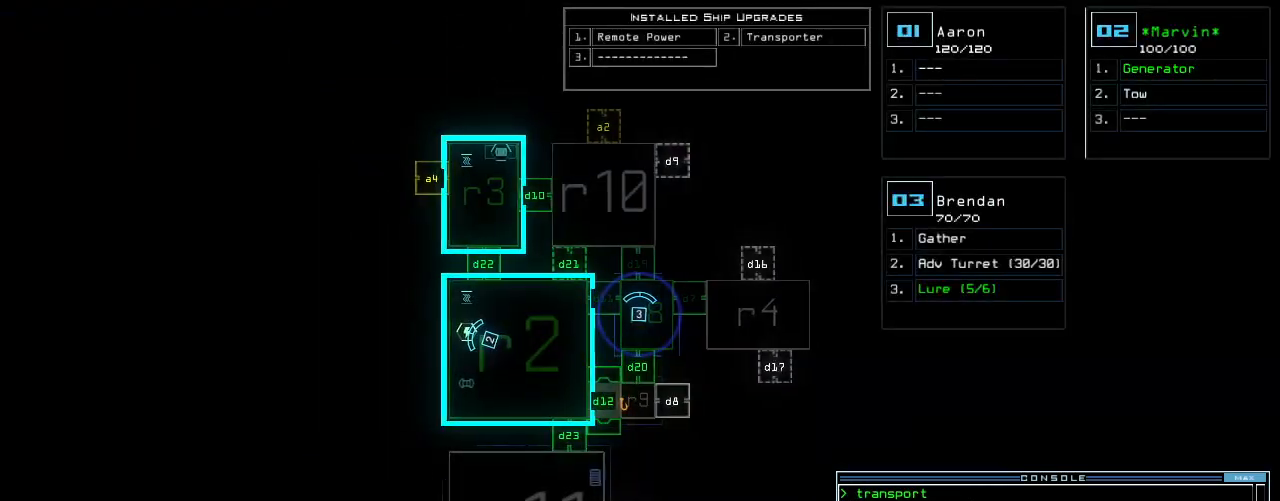
{"keys": [], "events": [[180, "right", "up"]]}
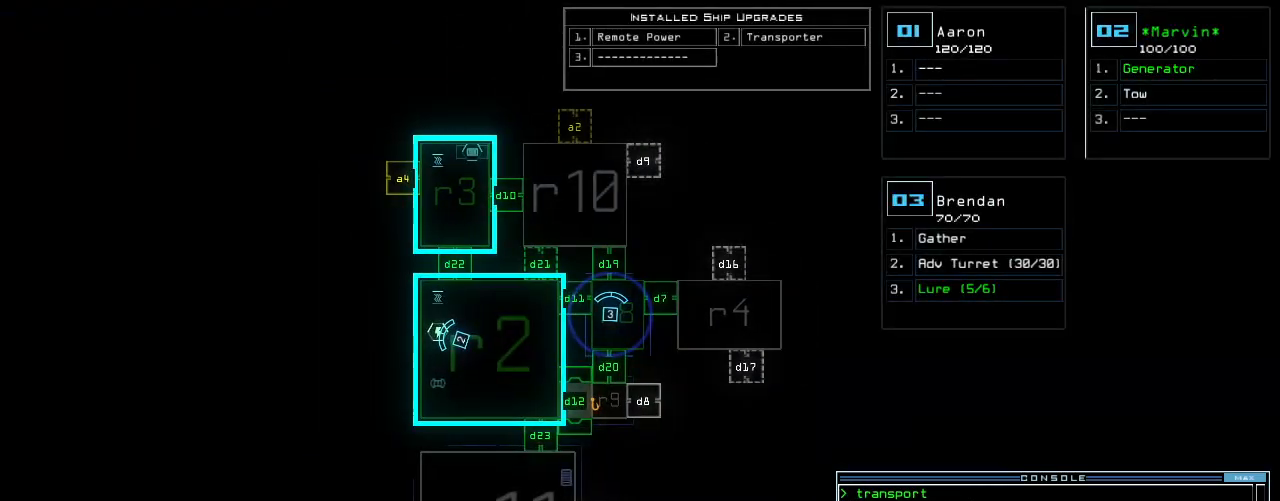
{"keys": [], "events": []}
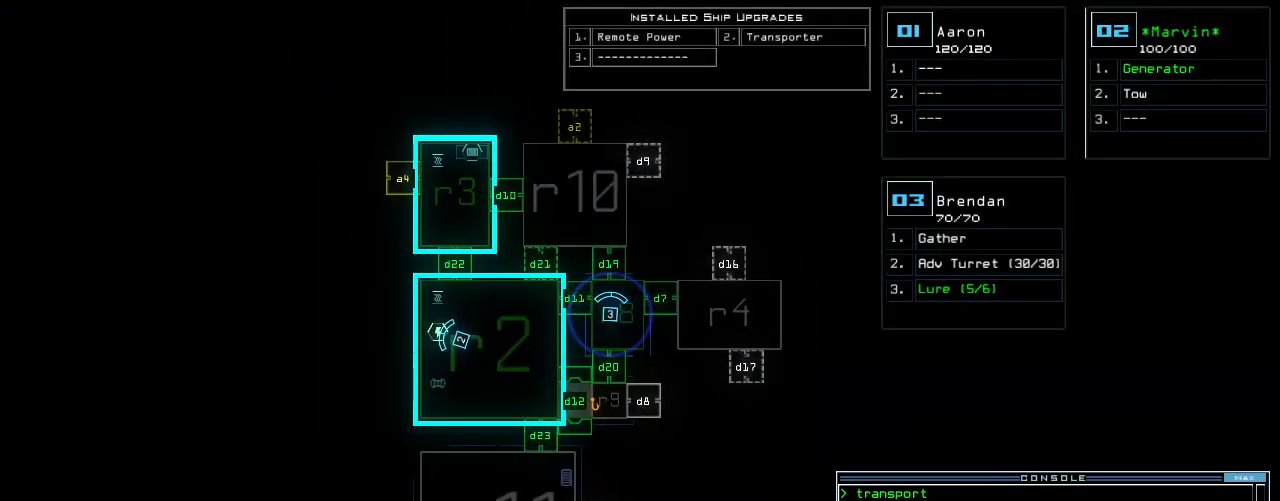
{"keys": ["down"], "events": [[20, "3", "down"], [40, "down", "down"], [120, "3", "up"]]}
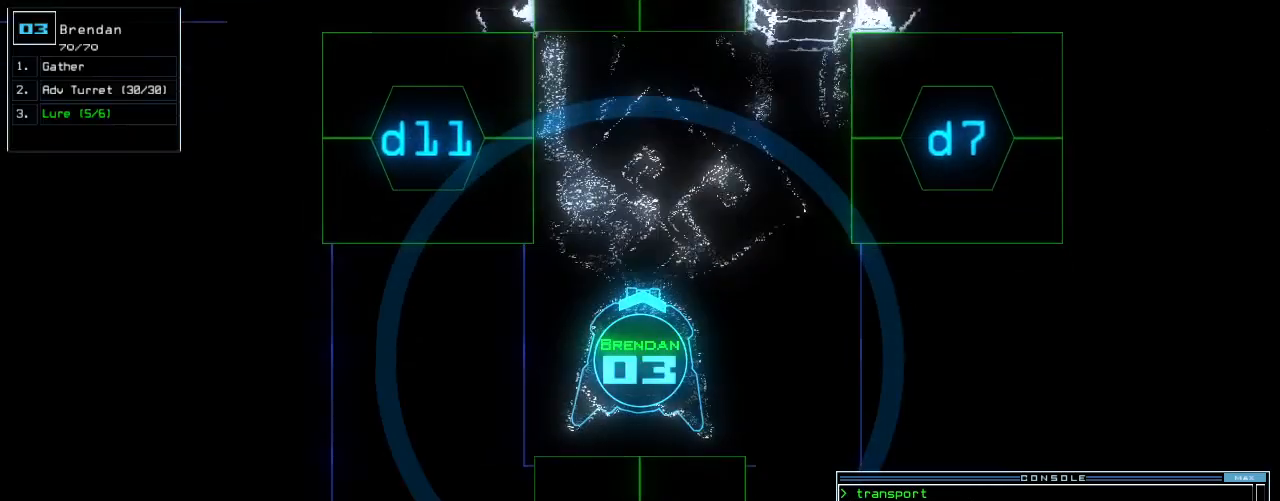
{"keys": [], "events": [[380, "down", "up"]]}
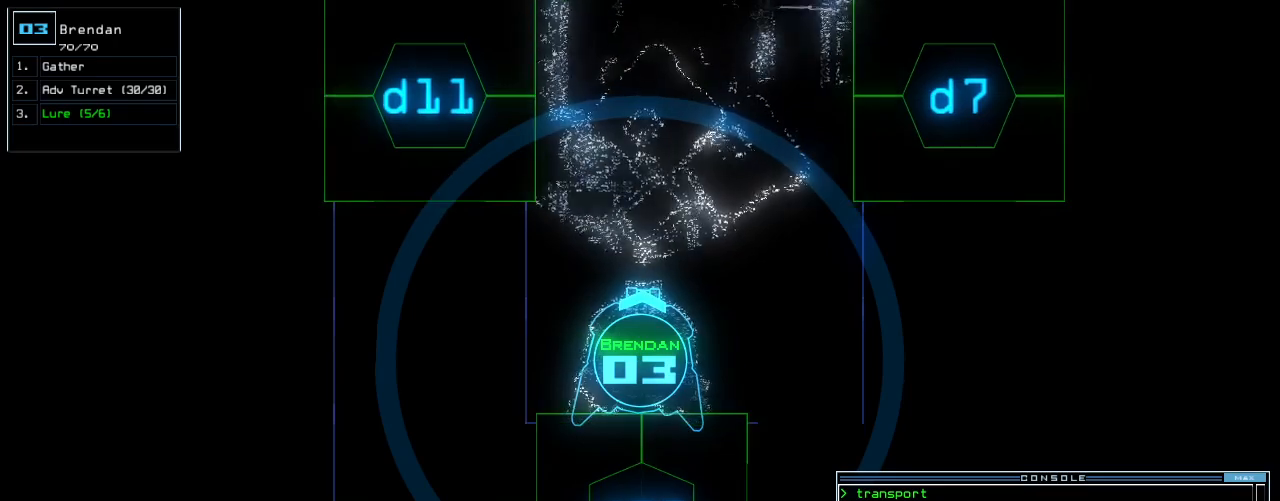
{"keys": ["0"], "events": [[180, "d", "down"], [240, "d", "up"], [360, "2", "down"], [440, "2", "up"], [480, "0", "down"]]}
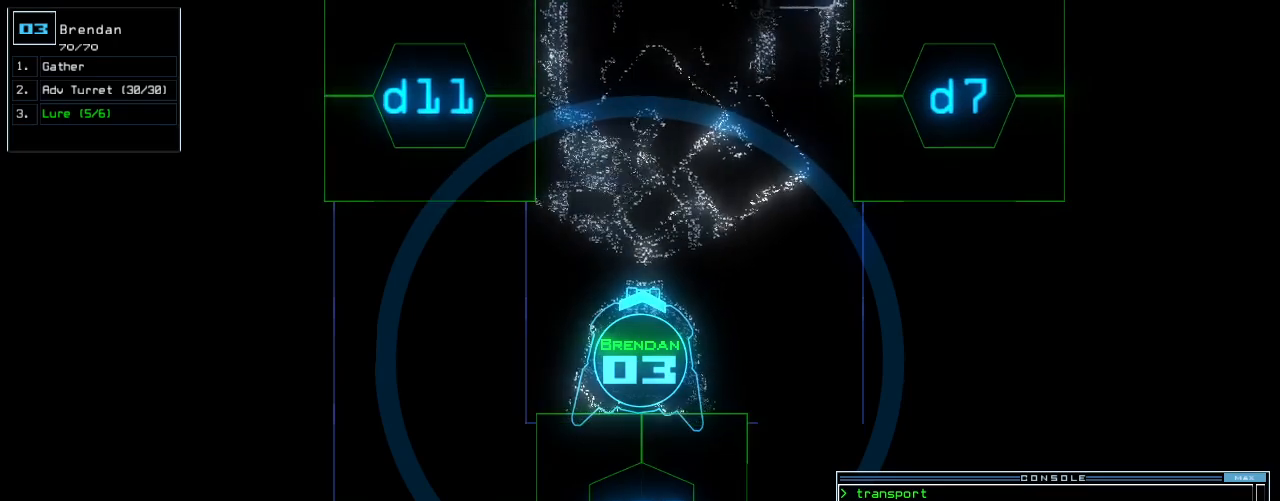
{"keys": ["down"], "events": [[60, "0", "up"], [160, "return", "down"], [240, "return", "up"], [440, "down", "down"]]}
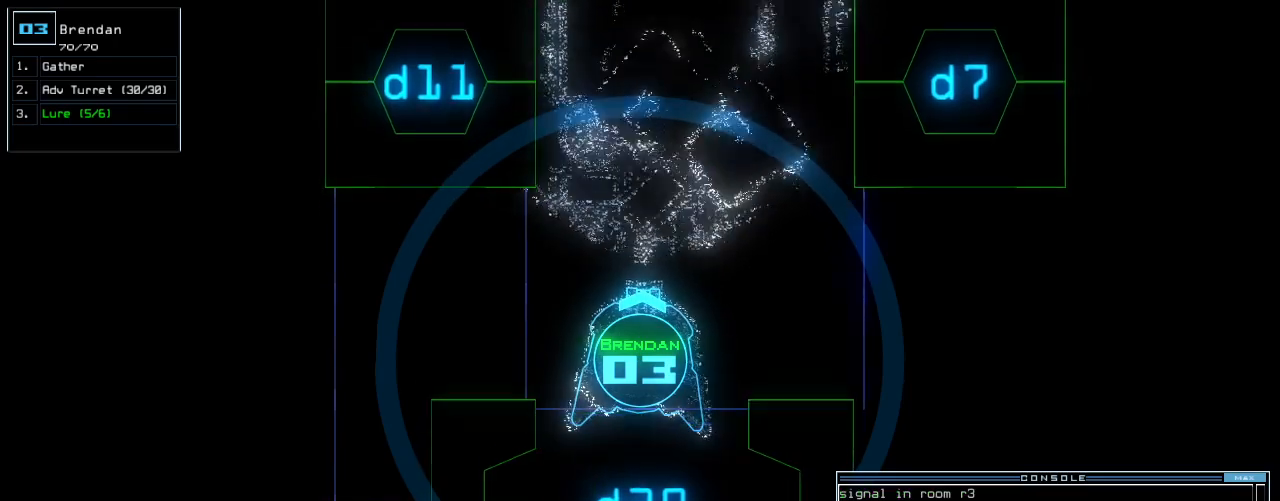
{"keys": ["down", "return"], "events": [[200, "left", "down"], [240, "left", "up"], [440, "return", "down"]]}
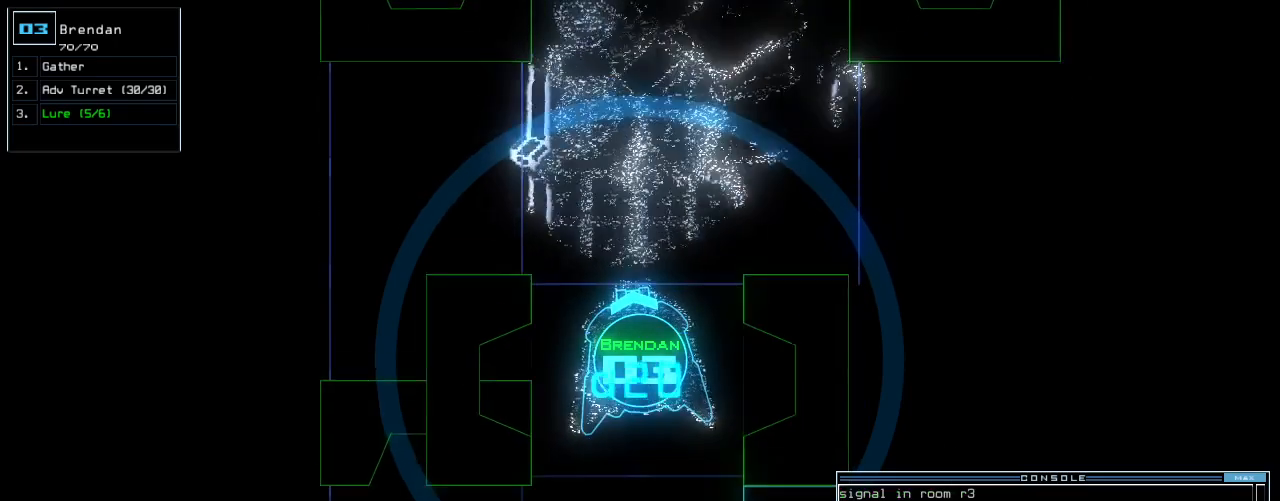
{"keys": ["down", "right", "space"], "events": [[20, "return", "up"], [60, "backspace", "down"], [180, "backspace", "up"], [420, "space", "down"], [460, "right", "down"]]}